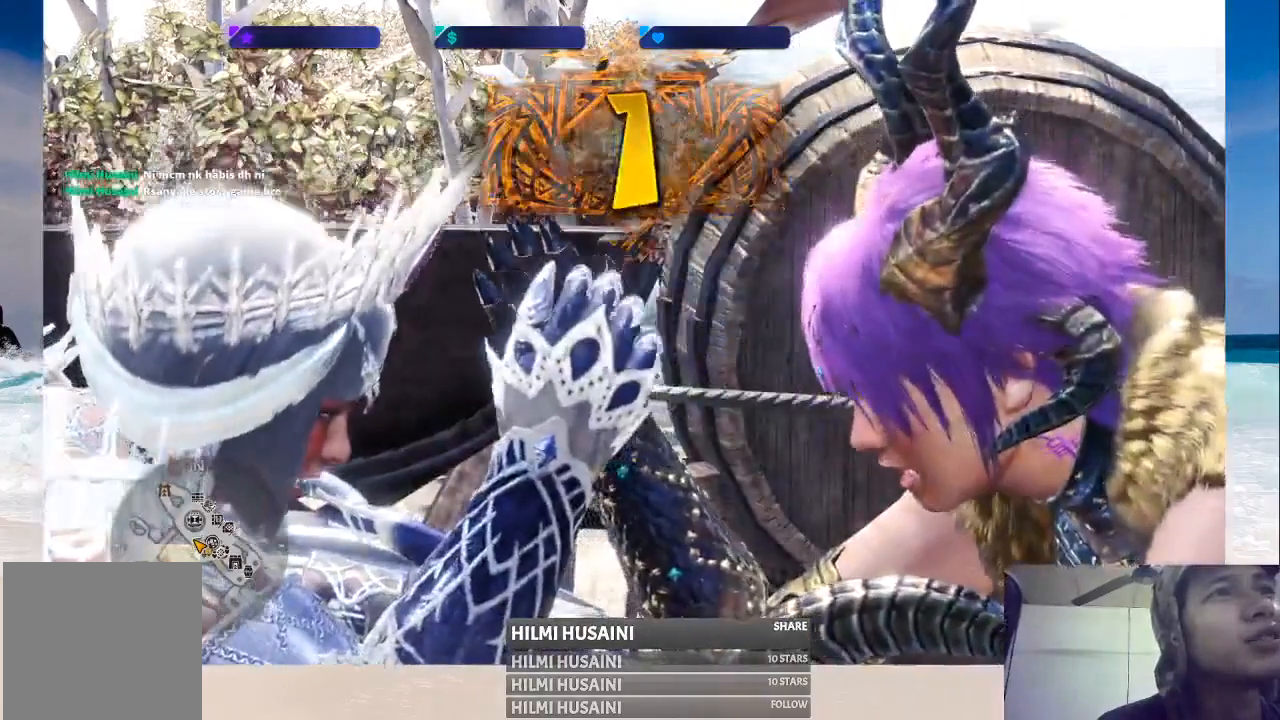
Gameplay with a controller (Xbox layout); each line is a JSON object with the inputs held at the frame after it. "events" lists button and stick changes between this image and that frame as [ms after this image, input, new state], when the widget could be followed in between. Not read: L1 L3 R1 R3.
{"buttons": [], "left_stick": "center", "right_stick": "center", "events": [[400, "B", "down"], [483, "B", "up"]]}
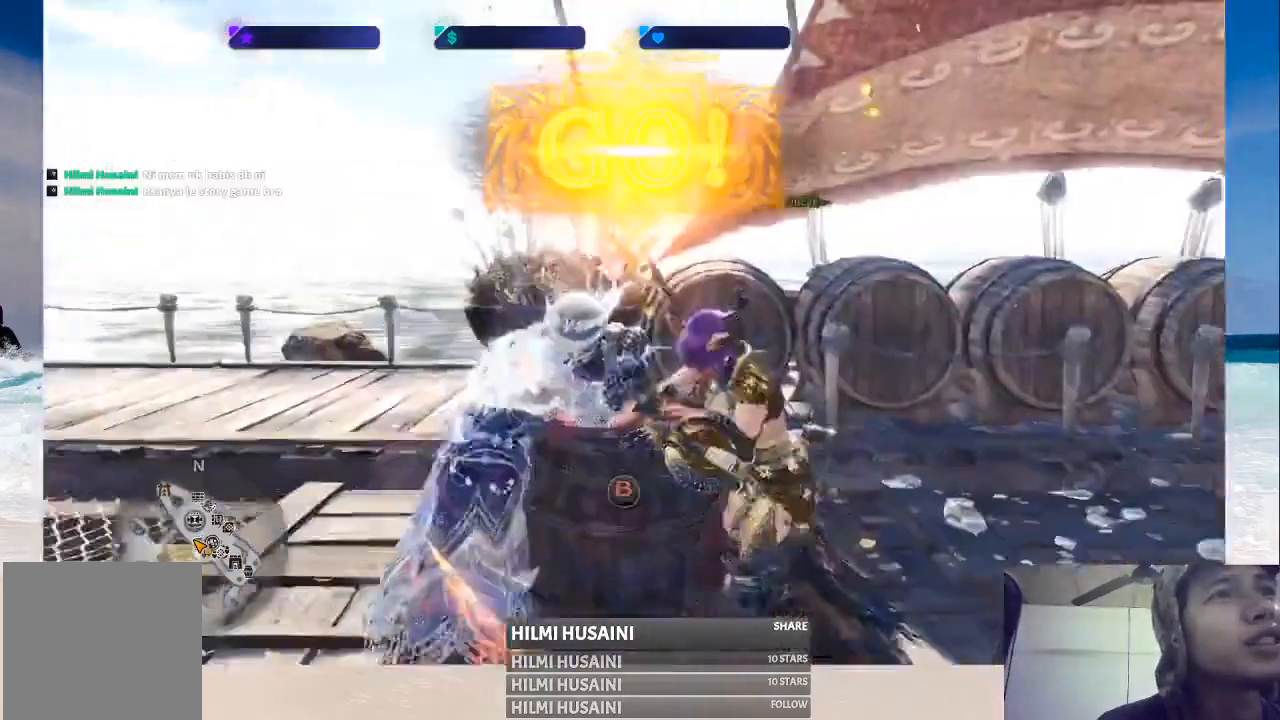
{"buttons": ["B"], "left_stick": "center", "right_stick": "center", "events": [[33, "B", "down"], [183, "B", "up"], [267, "B", "down"], [333, "B", "up"], [367, "B", "down"], [450, "B", "up"], [483, "B", "down"]]}
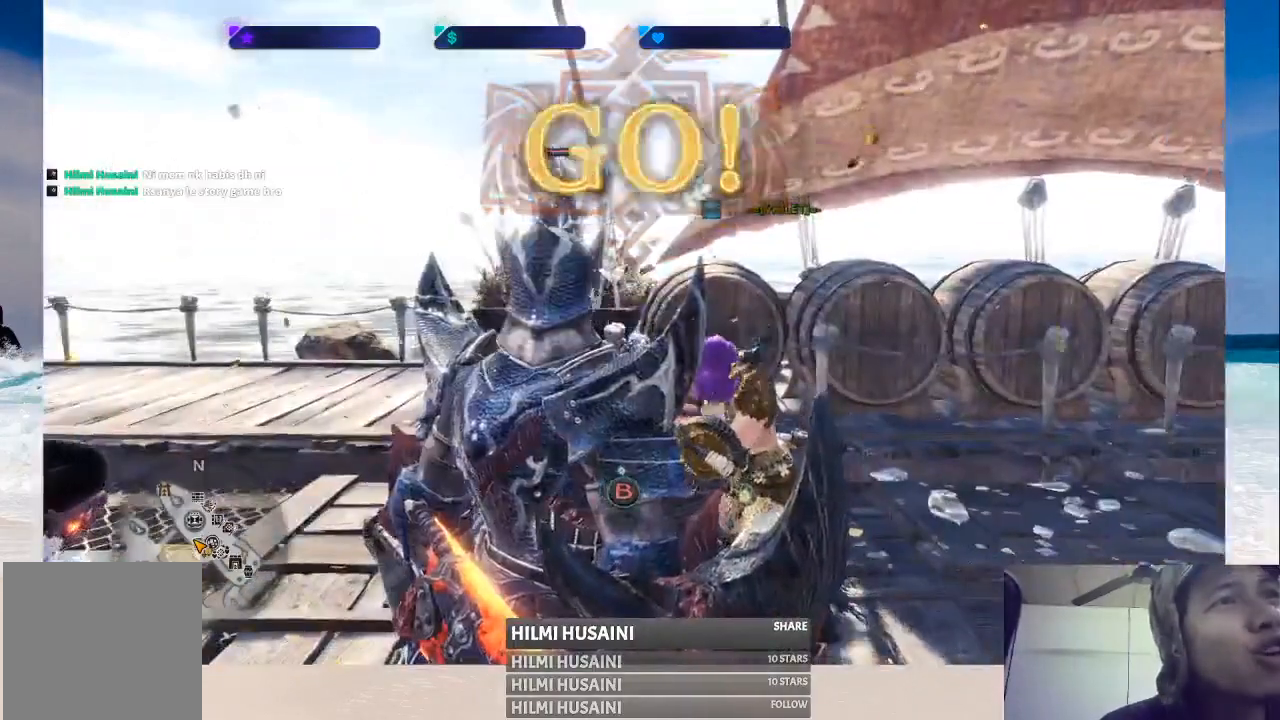
{"buttons": ["B"], "left_stick": "center", "right_stick": "center", "events": [[50, "B", "up"], [83, "B", "down"], [167, "B", "up"], [250, "B", "down"], [267, "B", "up"], [300, "B", "down"], [417, "B", "up"], [467, "B", "down"]]}
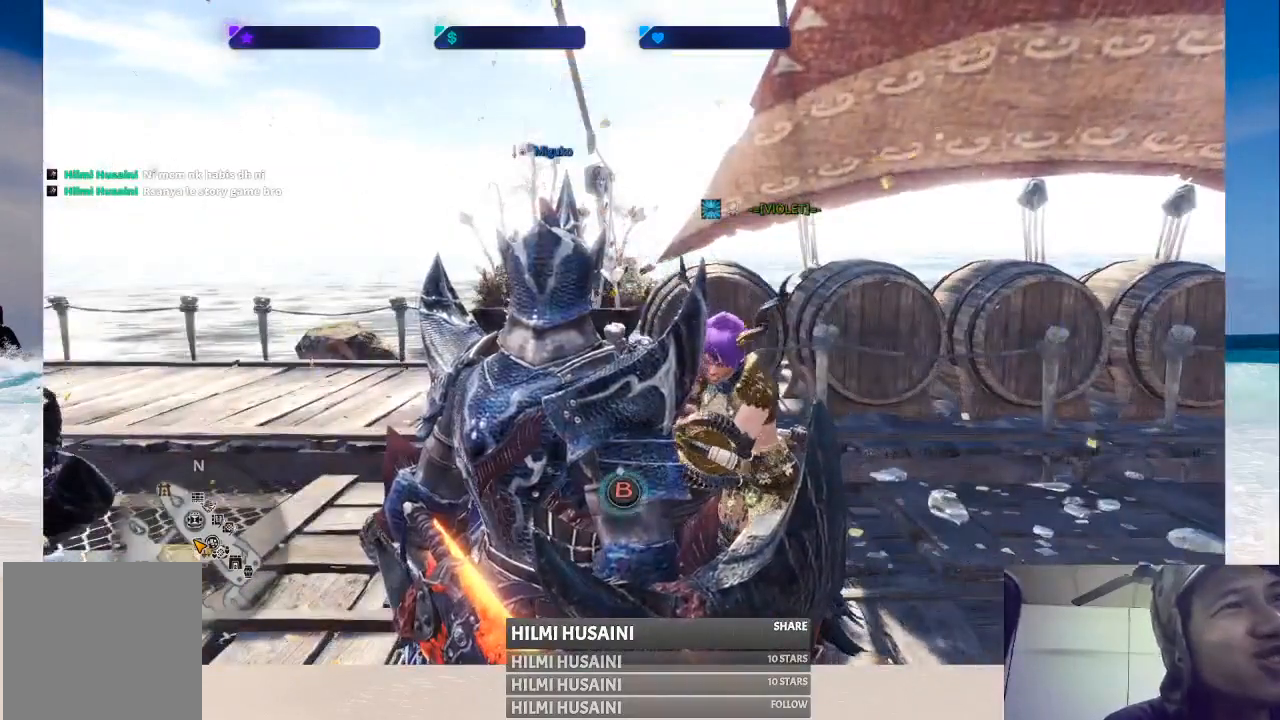
{"buttons": ["B"], "left_stick": "center", "right_stick": "center", "events": [[33, "B", "up"], [50, "B", "down"], [150, "B", "up"], [200, "B", "down"], [267, "B", "up"], [317, "B", "down"], [417, "B", "up"], [450, "B", "down"]]}
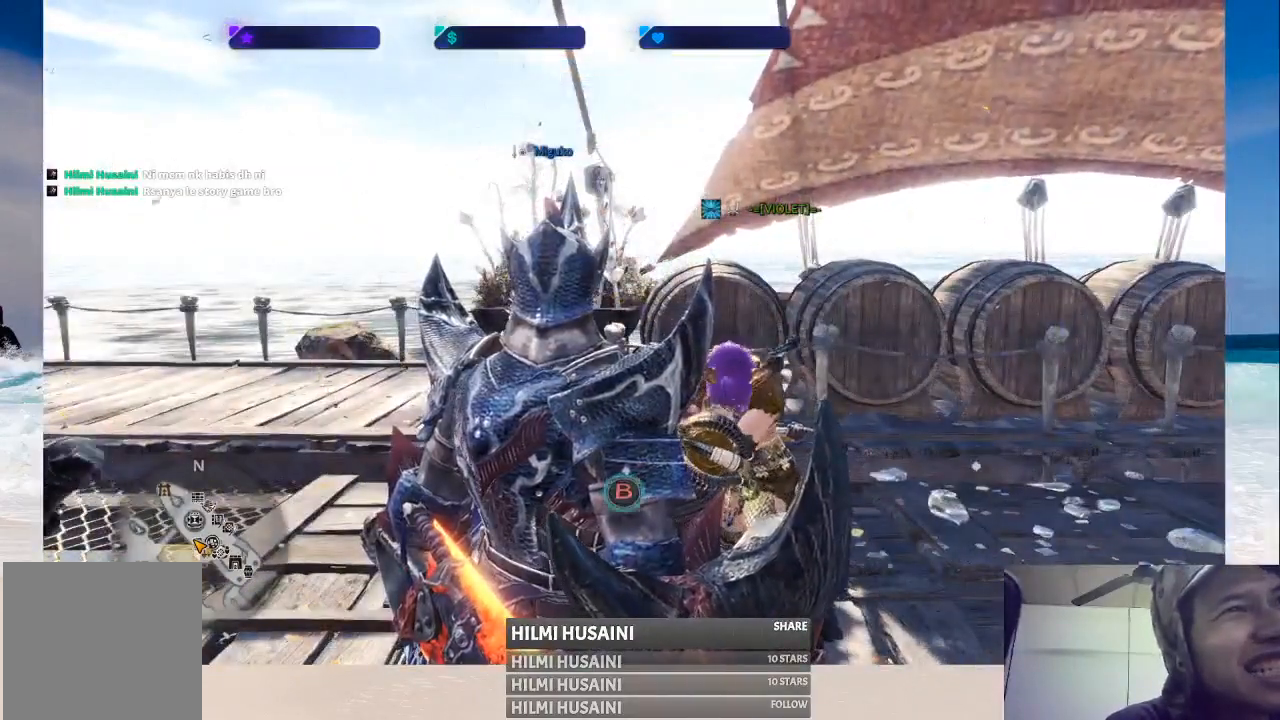
{"buttons": ["B"], "left_stick": "center", "right_stick": "center", "events": [[50, "B", "up"], [100, "B", "down"], [167, "B", "up"], [217, "B", "down"], [300, "B", "up"], [350, "B", "down"], [417, "B", "up"], [500, "B", "down"]]}
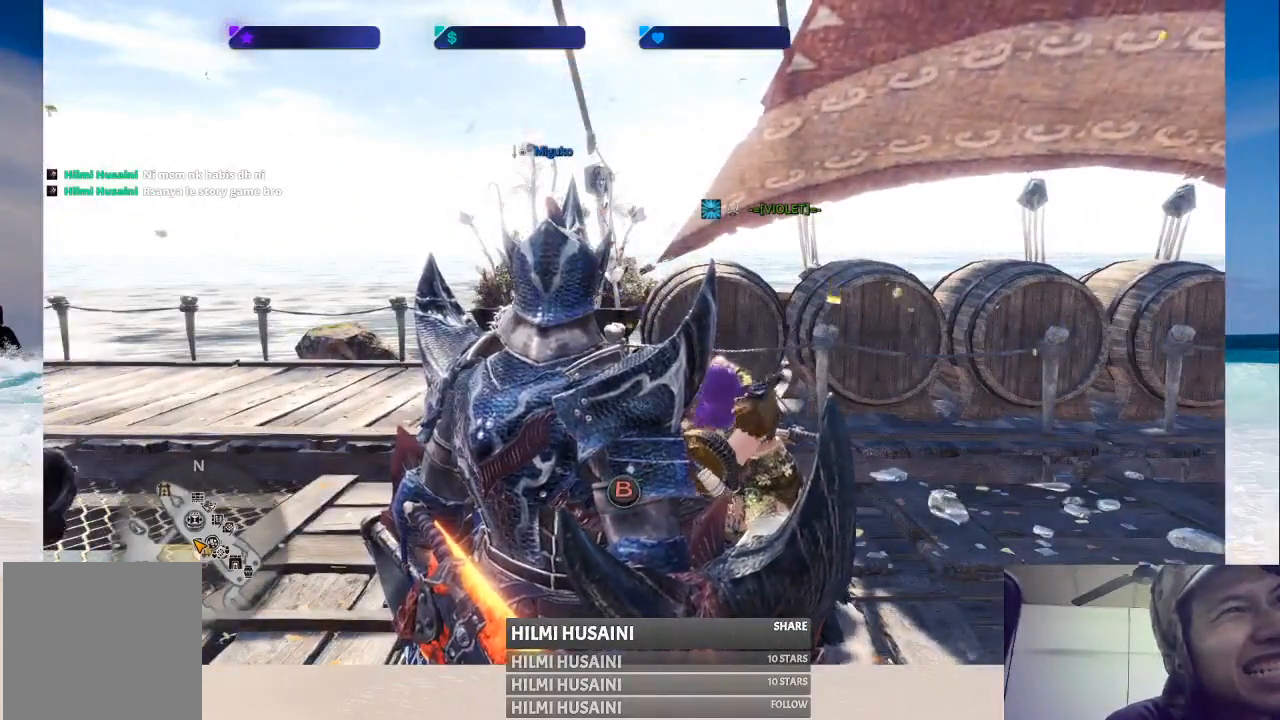
{"buttons": [], "left_stick": "center", "right_stick": "center", "events": [[67, "B", "up"], [117, "B", "down"], [200, "B", "up"], [250, "B", "down"], [333, "B", "up"], [400, "B", "down"], [467, "B", "up"]]}
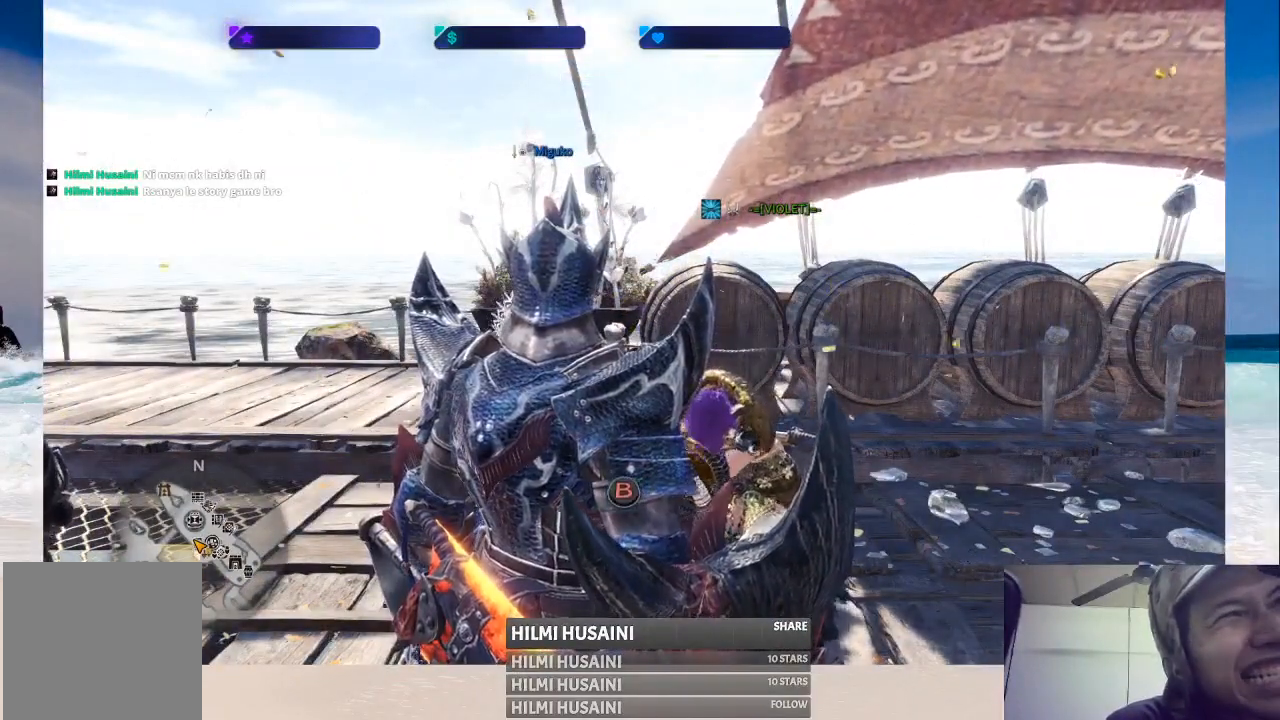
{"buttons": ["B"], "left_stick": "center", "right_stick": "center", "events": [[33, "B", "down"], [117, "B", "up"], [167, "B", "down"], [250, "B", "up"], [300, "B", "down"], [367, "B", "up"], [433, "B", "down"]]}
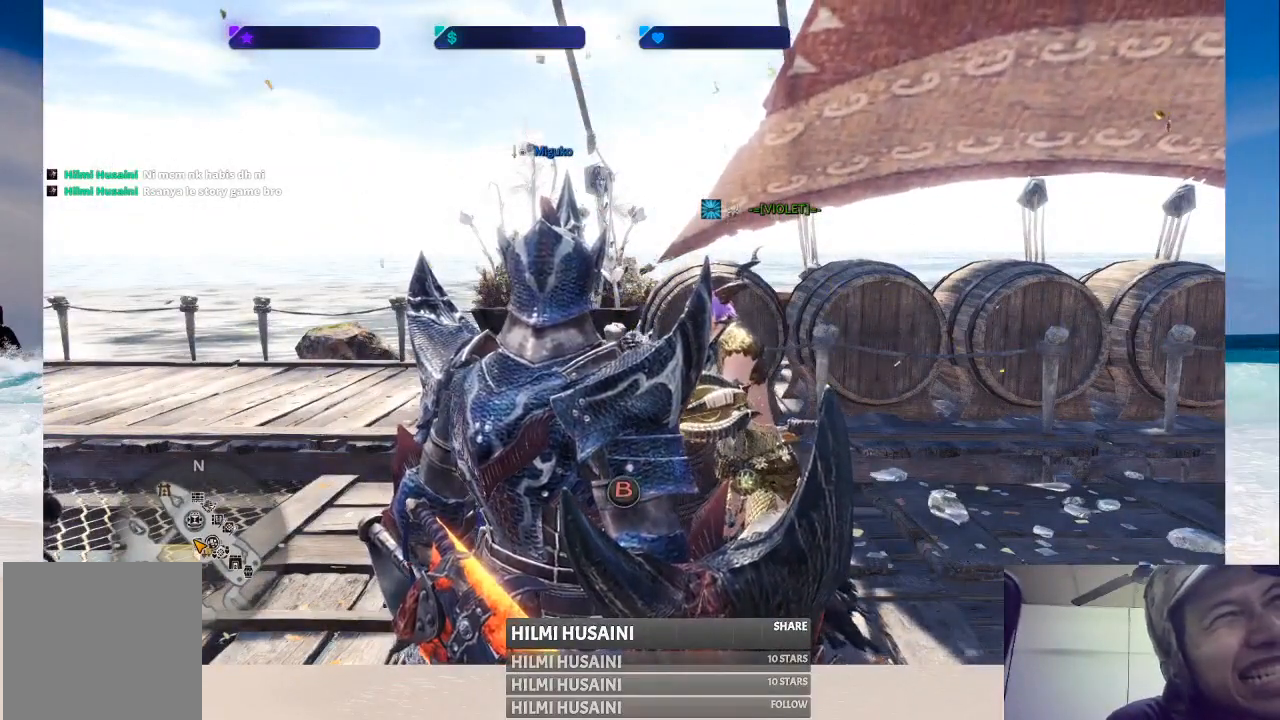
{"buttons": ["B"], "left_stick": "center", "right_stick": "center", "events": [[17, "B", "up"], [67, "B", "down"], [150, "B", "up"], [200, "B", "down"], [300, "B", "up"], [350, "B", "down"], [450, "B", "up"], [483, "B", "down"]]}
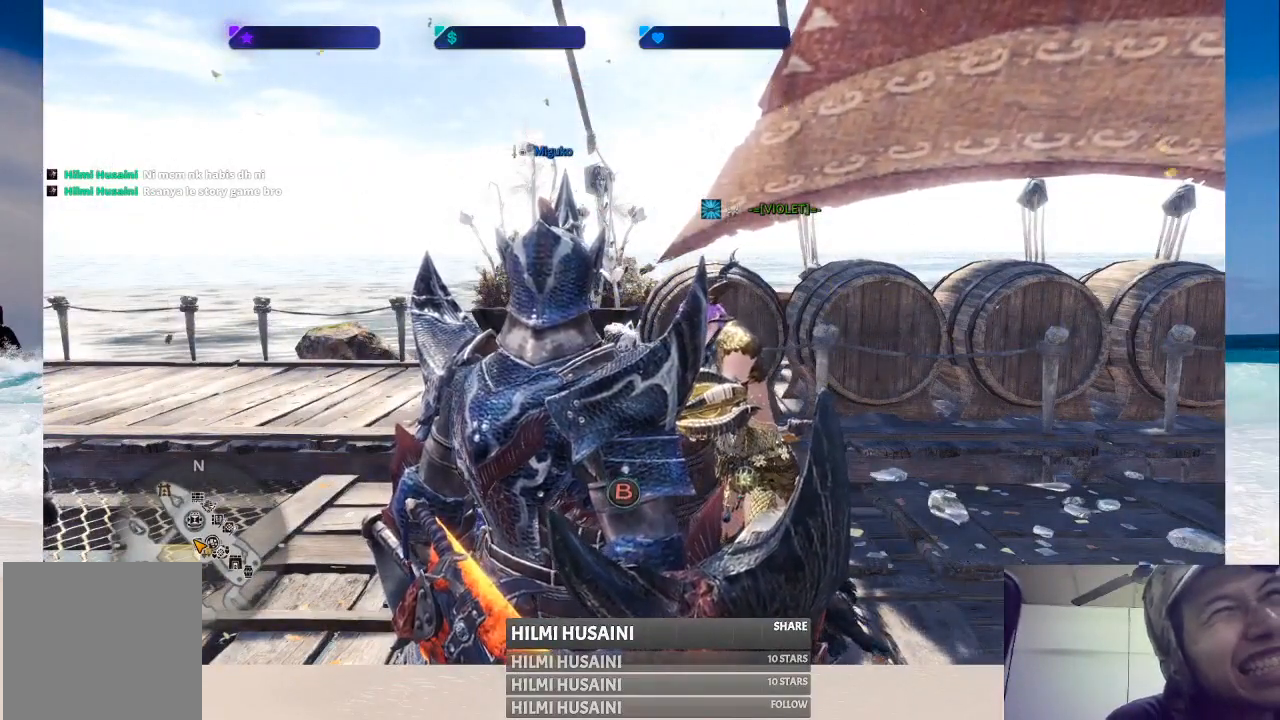
{"buttons": [], "left_stick": "center", "right_stick": "center", "events": [[83, "B", "up"], [133, "B", "down"], [200, "B", "up"], [267, "B", "down"], [367, "B", "up"], [400, "B", "down"], [500, "B", "up"]]}
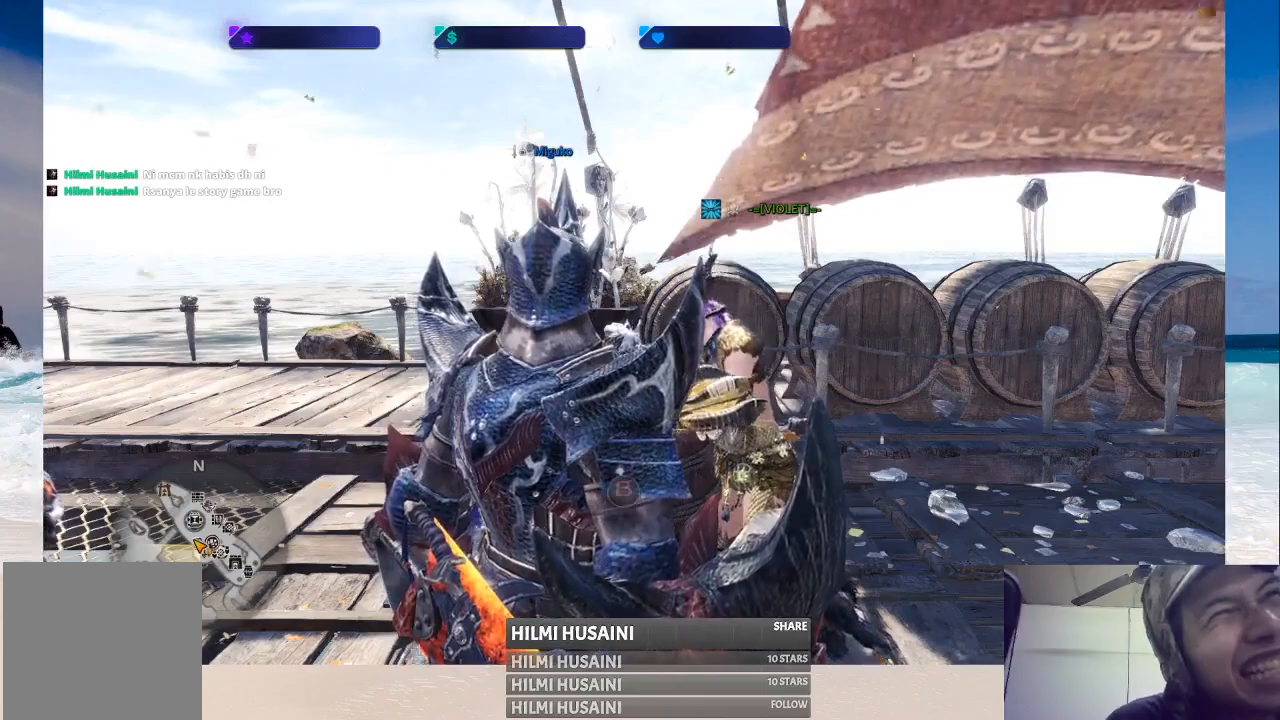
{"buttons": ["B"], "left_stick": "center", "right_stick": "center", "events": [[50, "B", "down"], [150, "B", "up"], [200, "B", "down"], [300, "B", "up"], [350, "B", "down"], [433, "B", "up"], [500, "B", "down"]]}
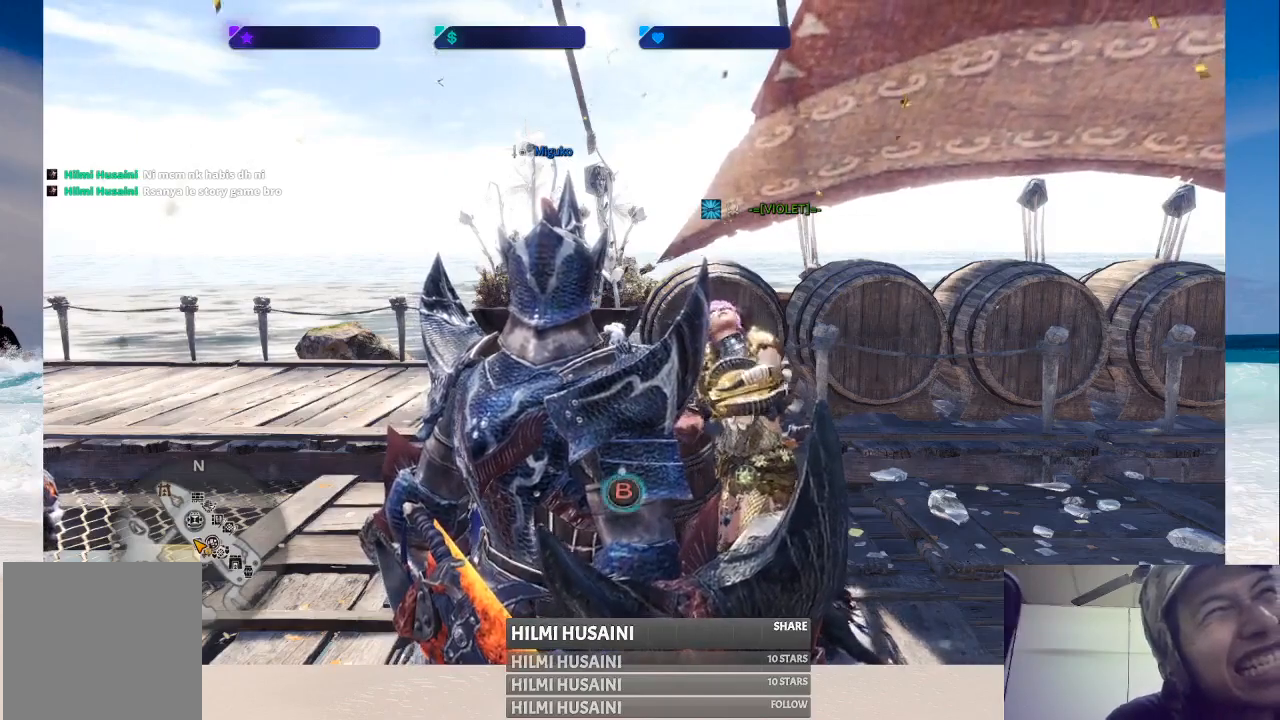
{"buttons": ["B"], "left_stick": "center", "right_stick": "center", "events": [[67, "B", "up"], [150, "B", "down"], [267, "B", "up"], [300, "B", "down"], [400, "B", "up"], [467, "B", "down"]]}
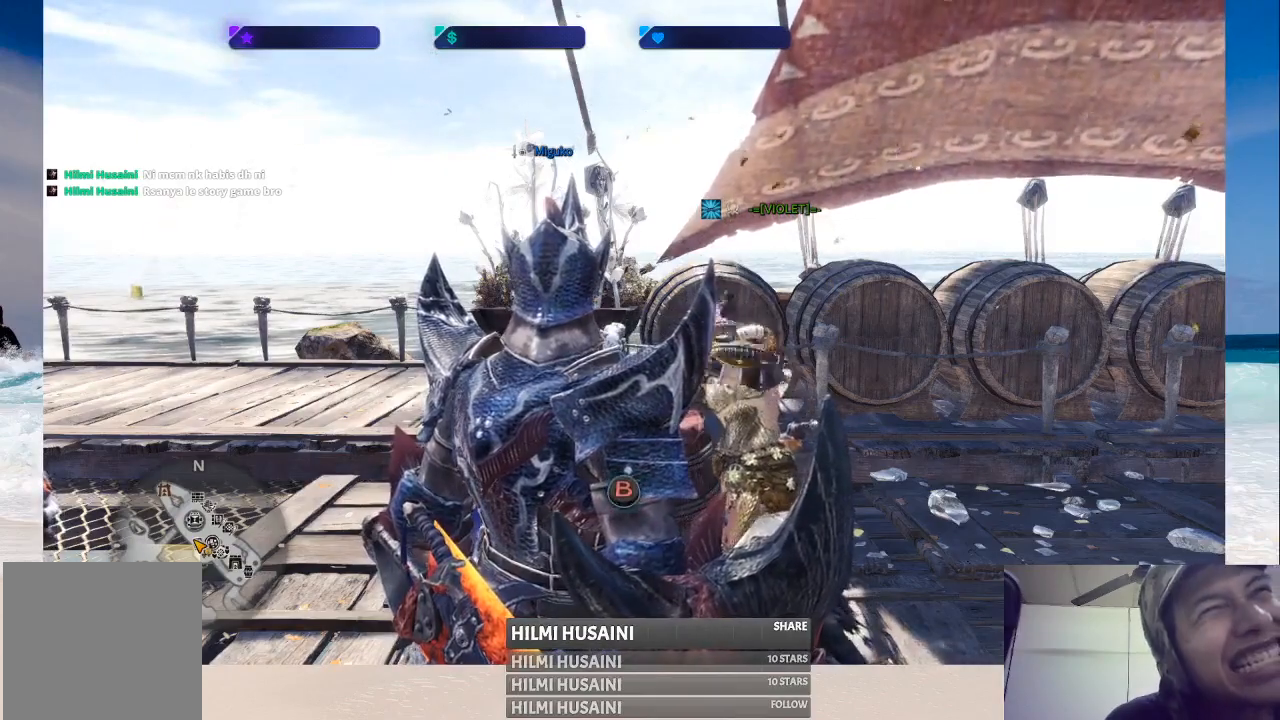
{"buttons": [], "left_stick": "center", "right_stick": "center", "events": [[50, "B", "up"], [100, "B", "down"], [183, "B", "up"], [250, "B", "down"], [350, "B", "up"], [400, "B", "down"], [500, "B", "up"]]}
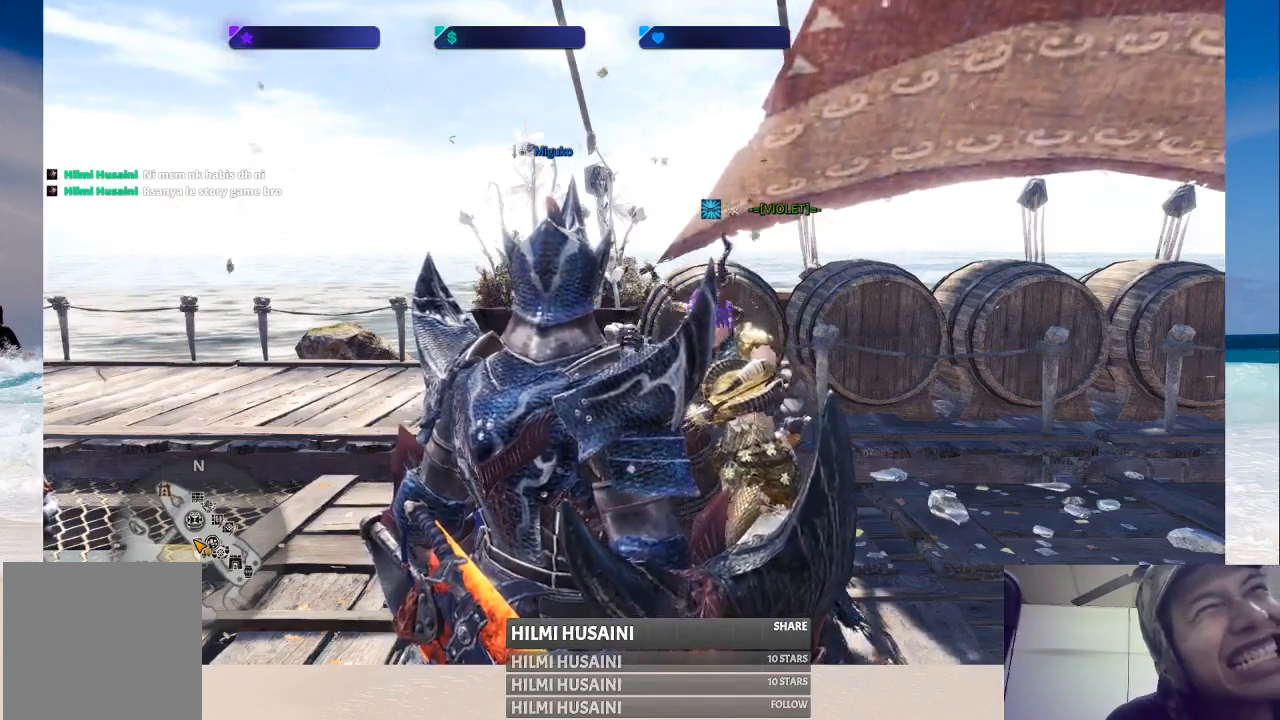
{"buttons": ["B"], "left_stick": "center", "right_stick": "center", "events": [[67, "B", "down"], [167, "B", "up"], [217, "B", "down"], [317, "B", "up"], [367, "B", "down"]]}
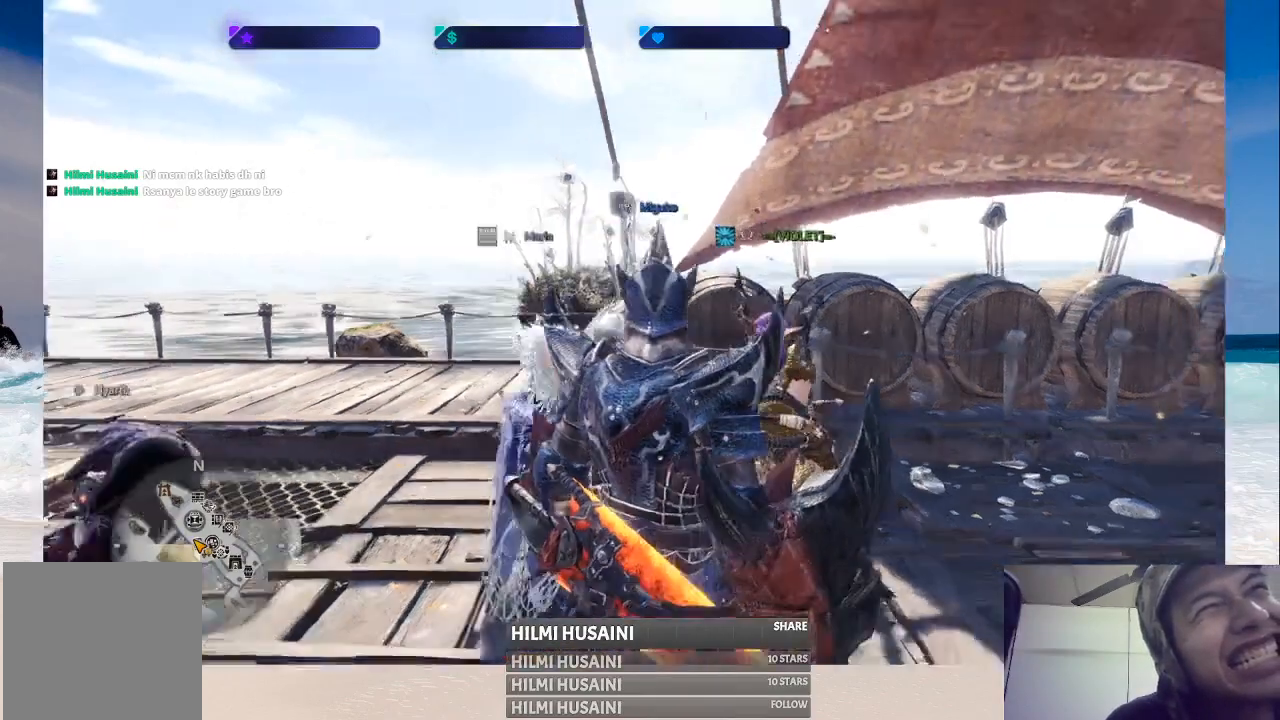
{"buttons": [], "left_stick": "center", "right_stick": "center", "events": [[133, "B", "up"], [183, "B", "down"], [433, "B", "up"]]}